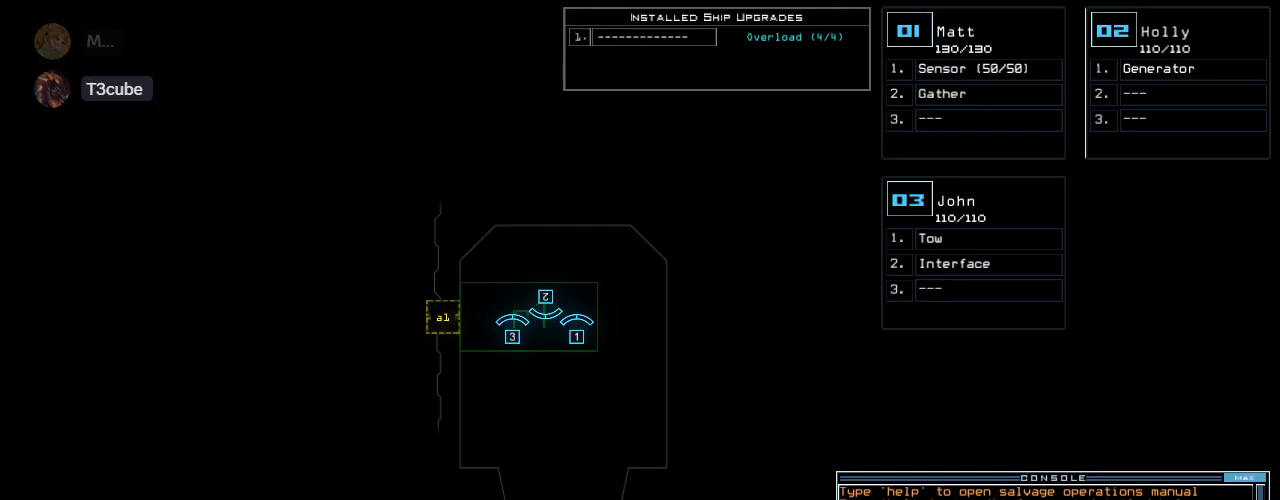
Gameplay with keyboard; each line is a JSON object with the keys held at the frame after it. "events" lists presses ("down") and releases ("up") of ".", "0", "1", "2", "3", "4", "5", "6", "7", "8", "9", "a", "b", "backspace", "c", "caps_lock", "comma", "ctrl_l", "ctrl_r", "d", "down", "e", "equals", "escape", "f", "f8", "g", "h", "i", "j", "k", "l", "left", "m", "minus", "n", "o", "p", "q", "quote", "r", "return", "right", "s", "semicolon", "shift_l", "shift_r", "space", "t", "tab", "tilde", "u", "up", "v", "w", "x", "y" and "z" between this image and that frame as [ms after this image, input, new state], when the widget could be followed in between. No other keys are recorded. Mouse input is not recorded.
{"keys": [], "events": []}
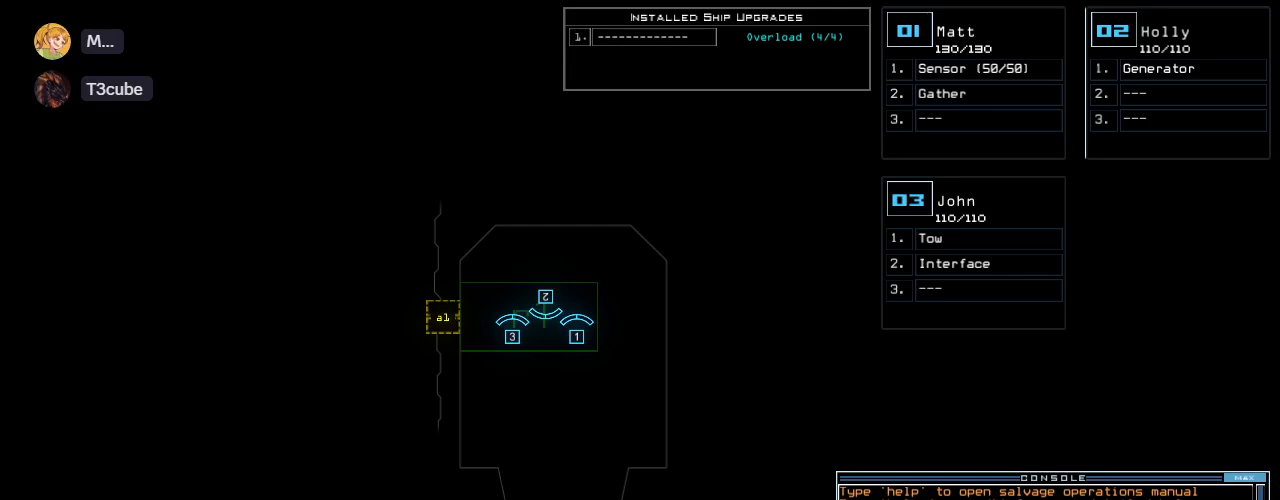
{"keys": [], "events": []}
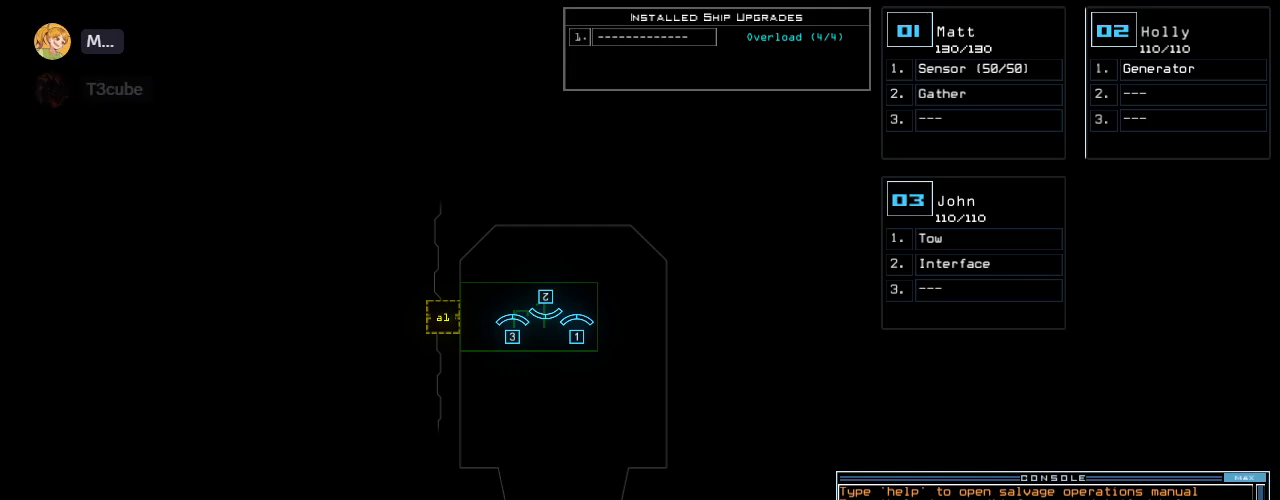
{"keys": [], "events": []}
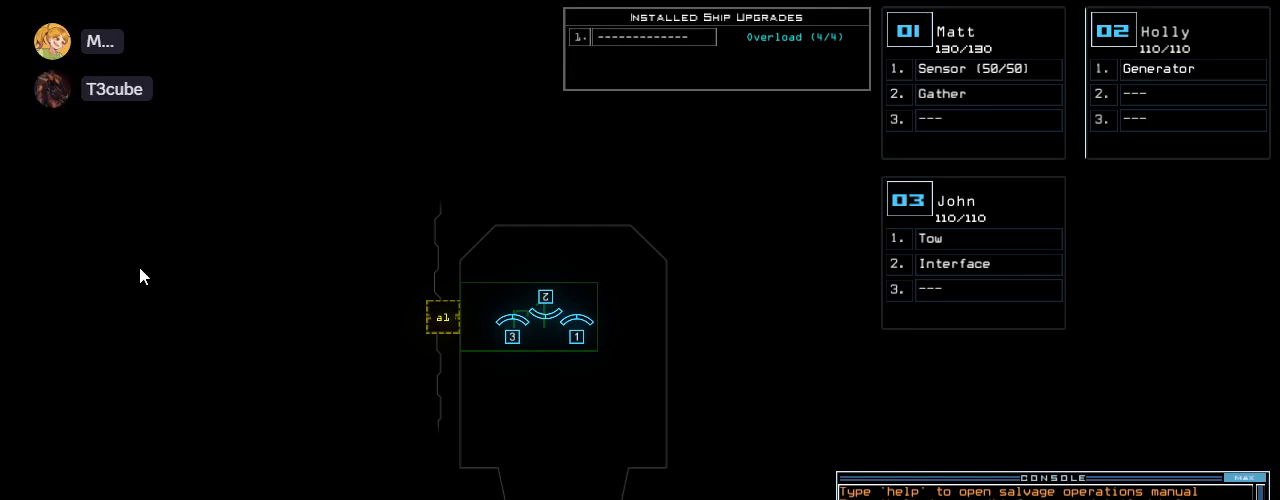
{"keys": [], "events": []}
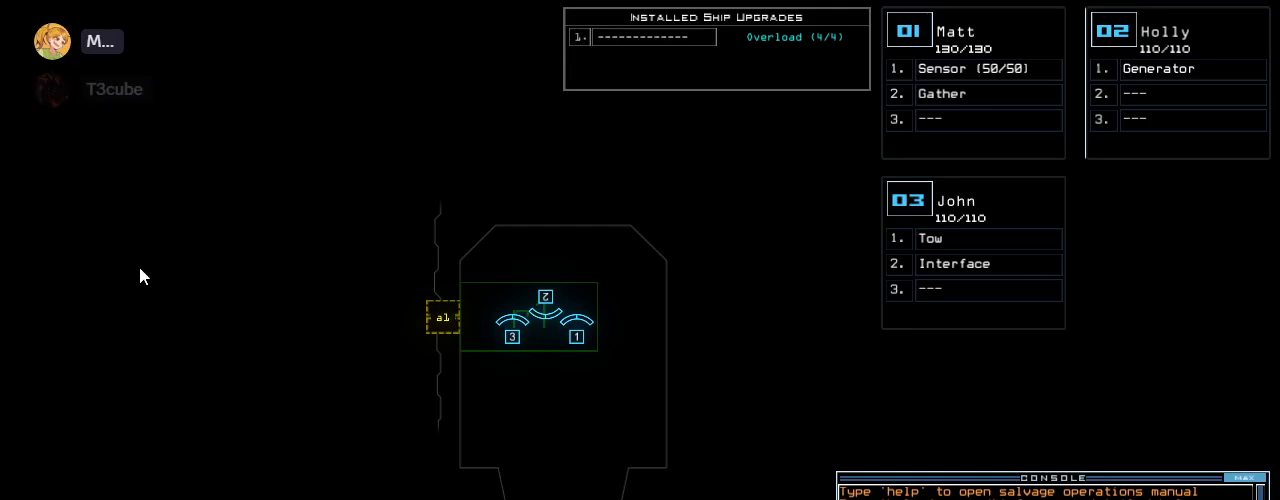
{"keys": [], "events": []}
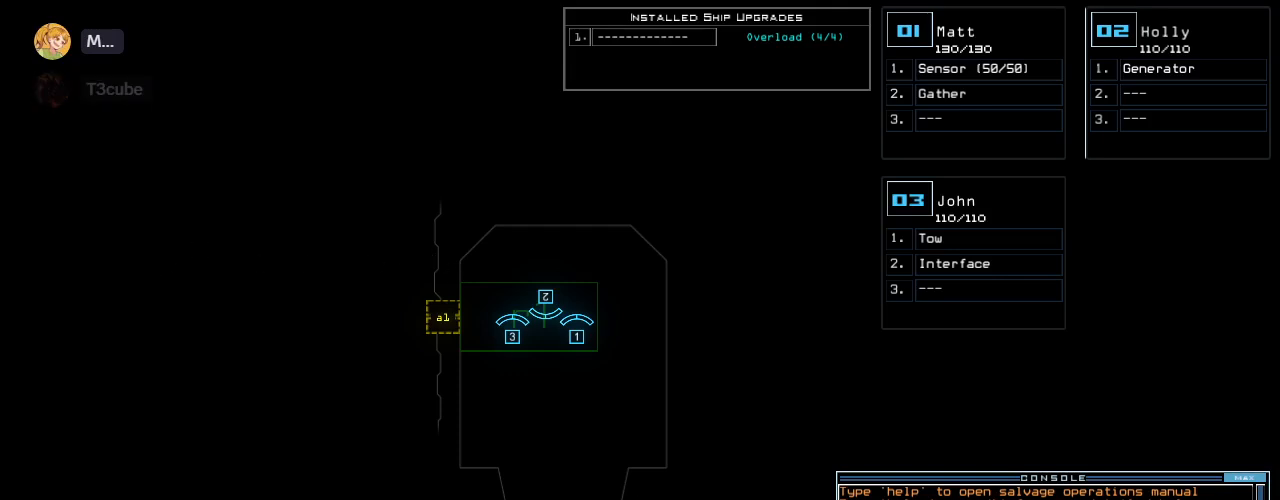
{"keys": [], "events": []}
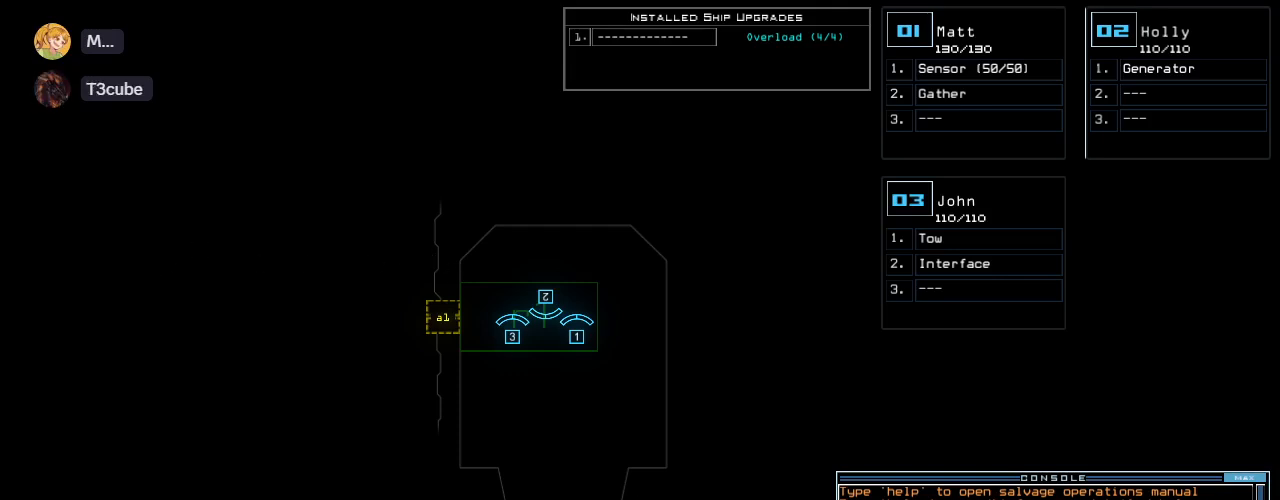
{"keys": [], "events": []}
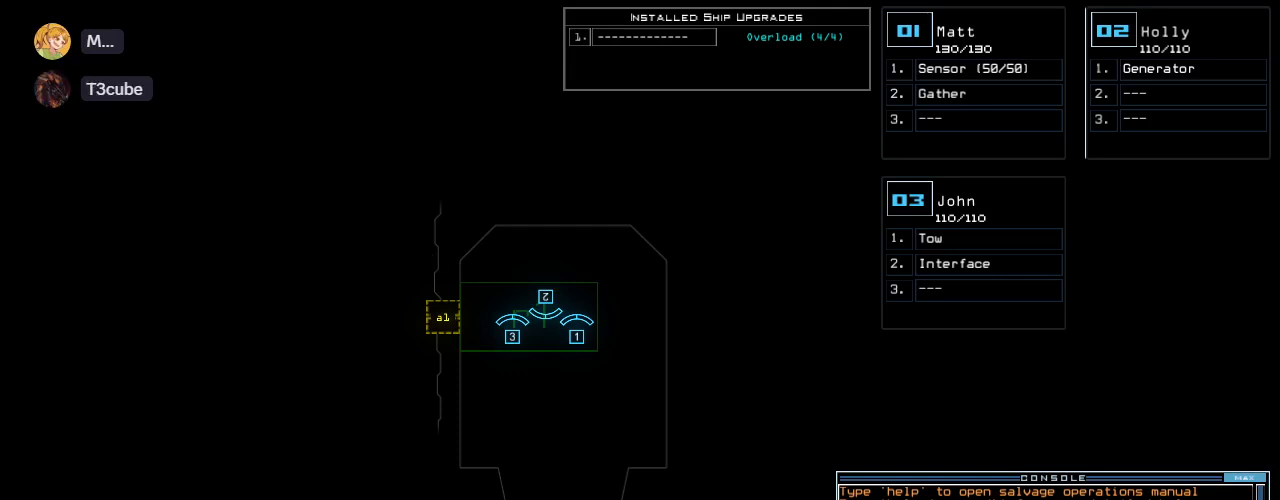
{"keys": [], "events": []}
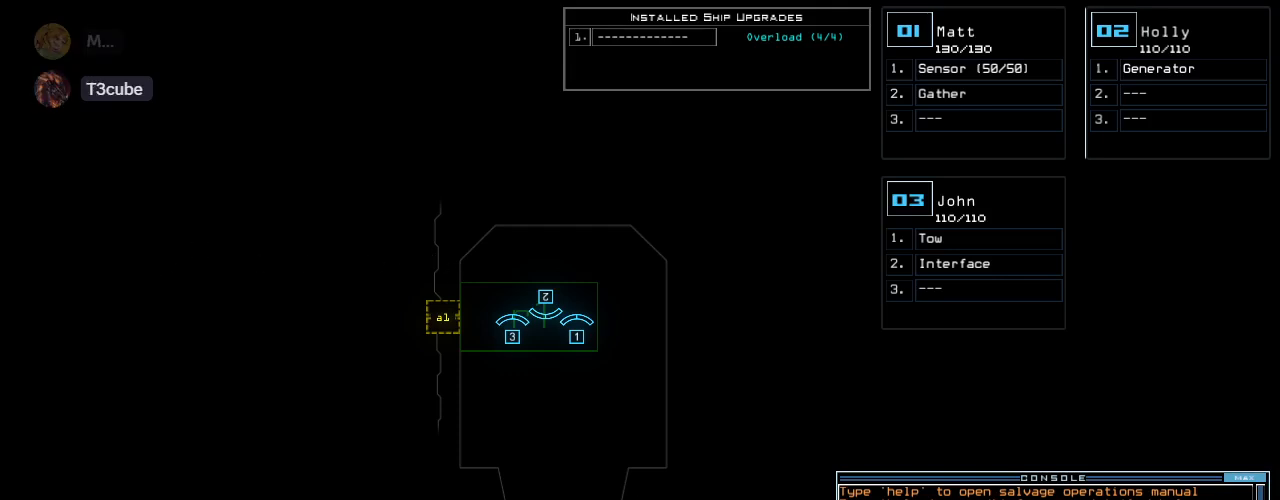
{"keys": [], "events": []}
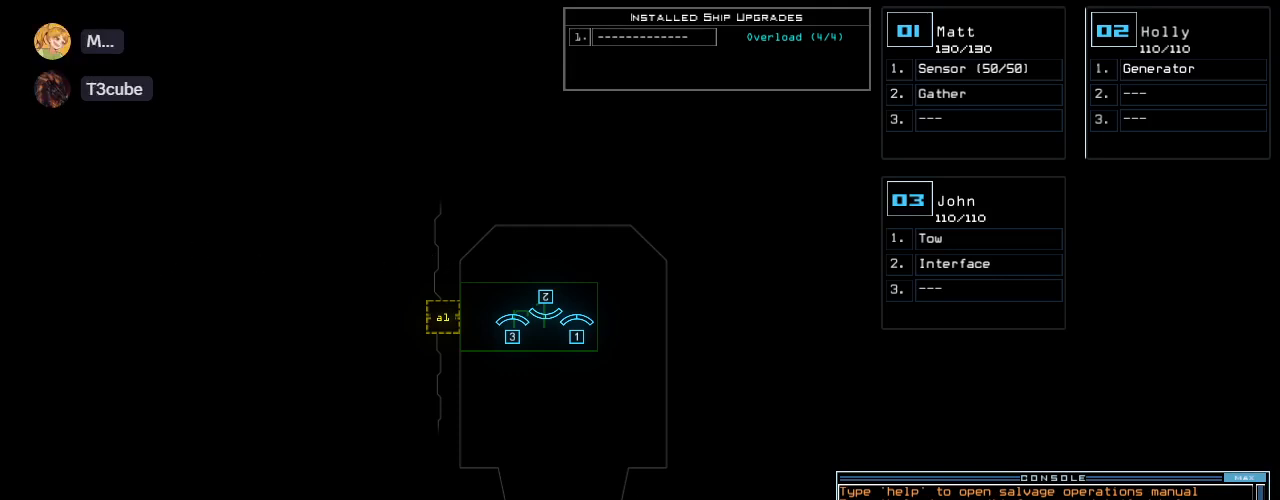
{"keys": [], "events": []}
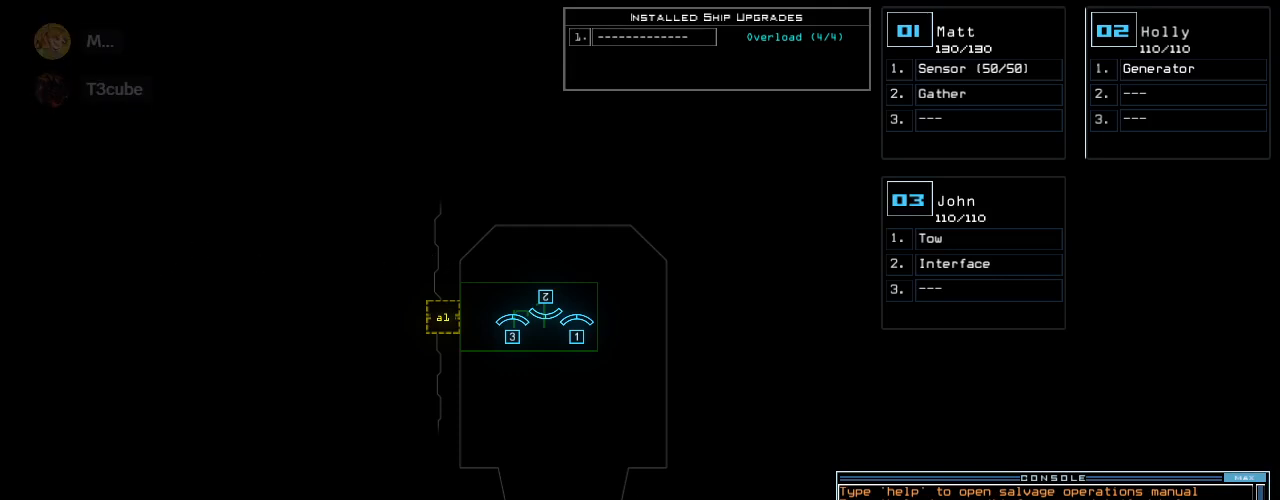
{"keys": ["a"], "events": [[340, "r", "down"], [400, "e", "down"], [460, "a", "down"], [480, "r", "up"], [500, "e", "up"]]}
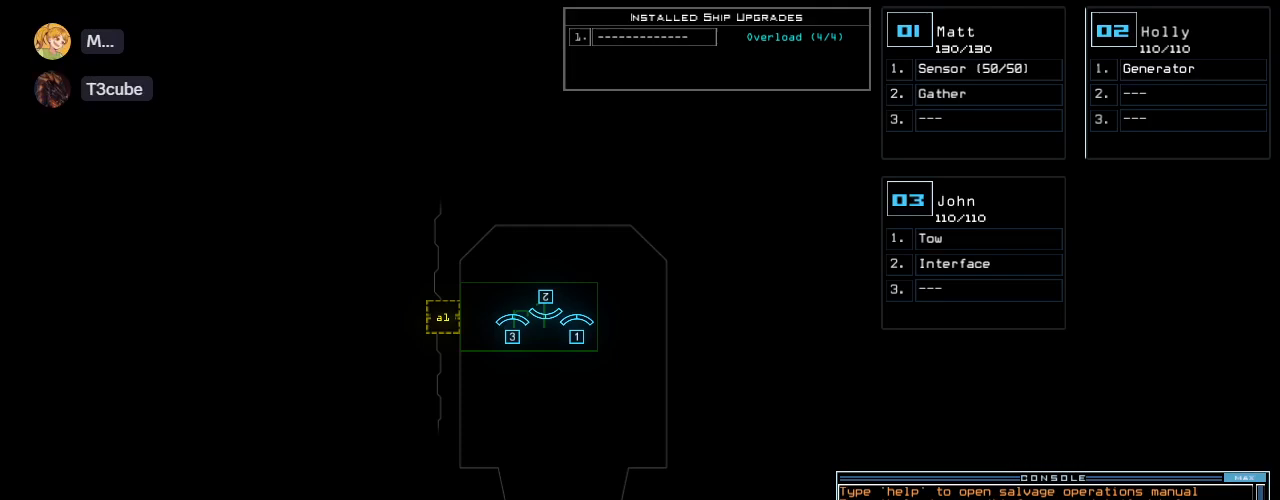
{"keys": [], "events": [[80, "a", "up"], [160, "space", "down"], [240, "space", "up"], [300, "3", "down"], [340, "3", "up"], [380, "semicolon", "down"], [500, "semicolon", "up"]]}
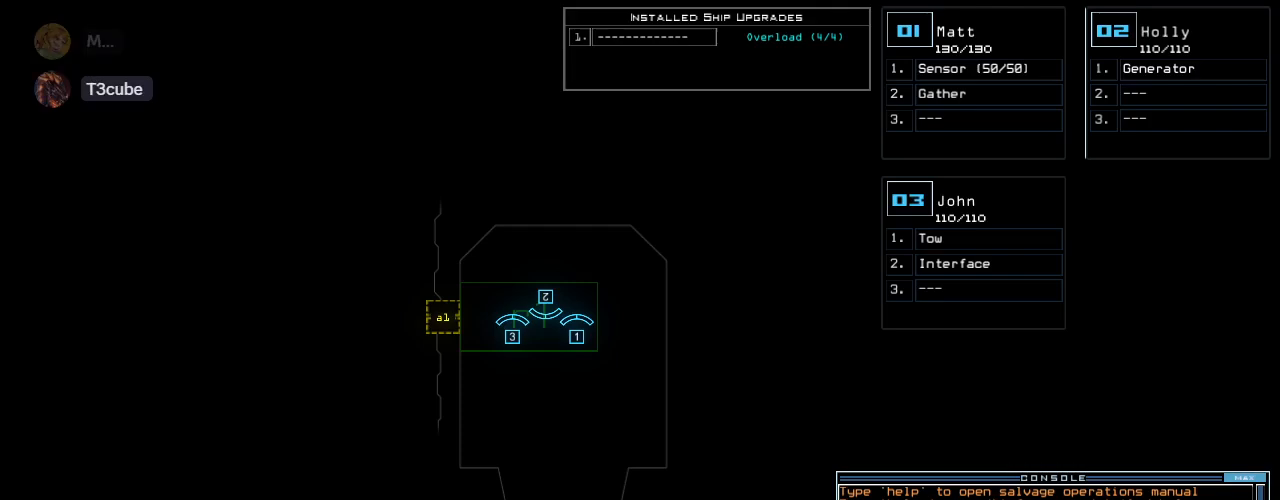
{"keys": [], "events": [[140, "s", "down"], [240, "s", "up"], [240, "t", "down"], [360, "space", "down"], [360, "t", "up"], [440, "space", "up"]]}
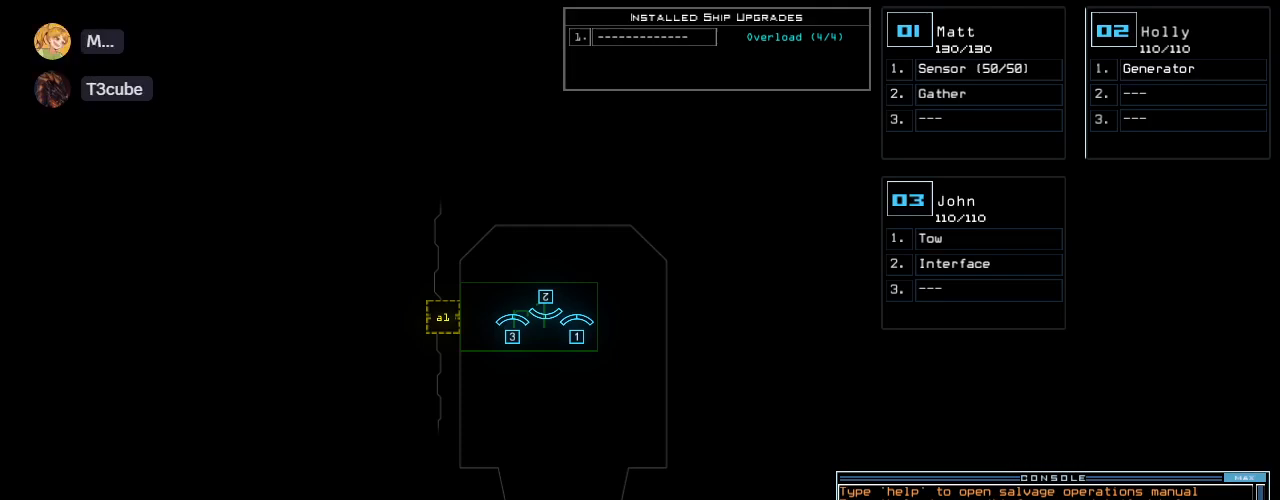
{"keys": [], "events": [[20, "2", "down"], [140, "2", "up"], [280, "backspace", "down"], [320, "backspace", "up"]]}
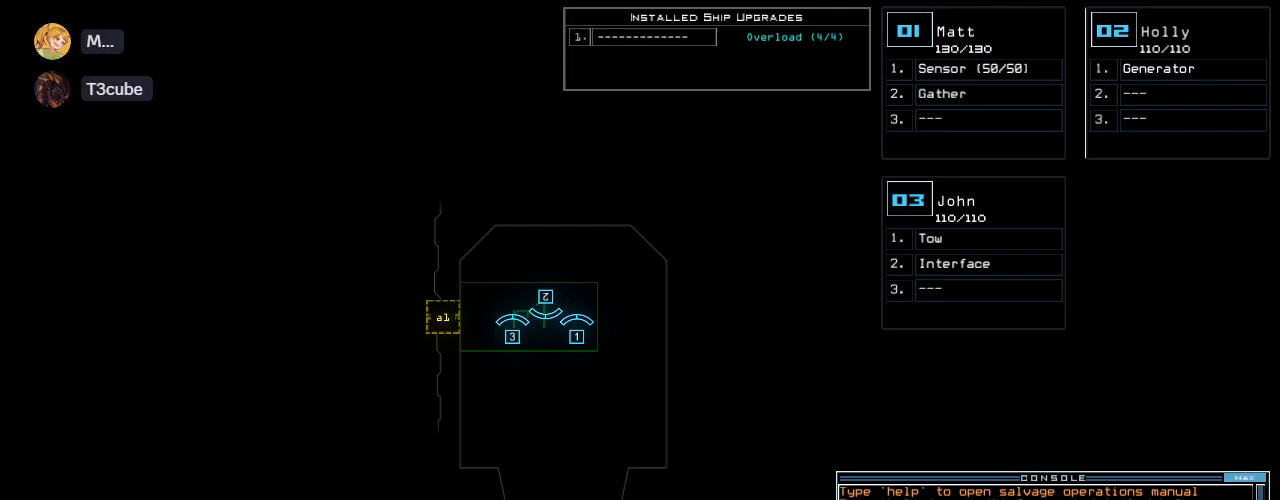
{"keys": ["e"], "events": [[40, "backspace", "down"], [120, "backspace", "up"], [180, "backspace", "down"], [260, "backspace", "up"], [480, "e", "down"]]}
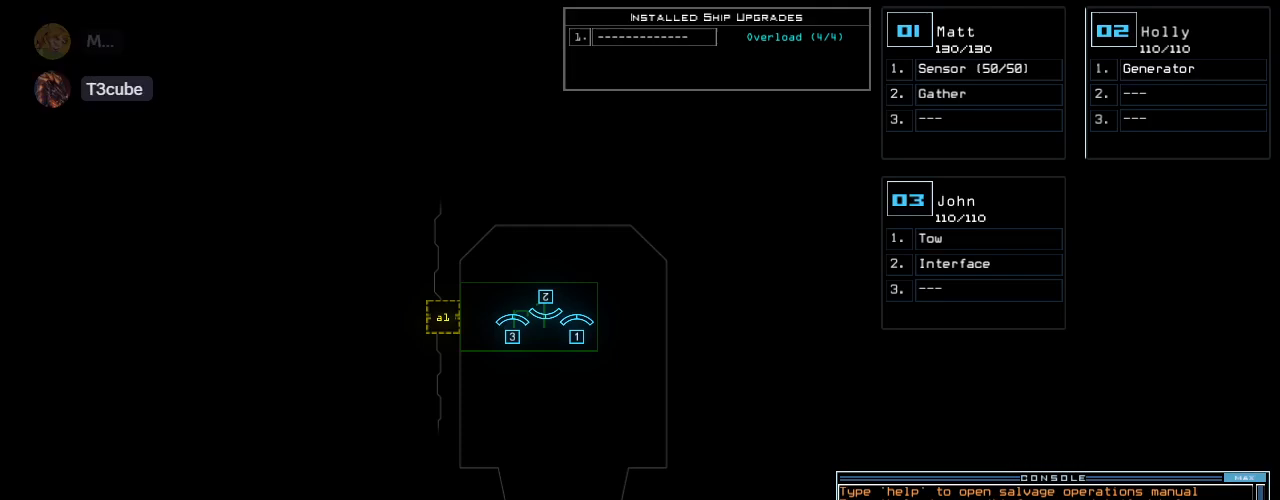
{"keys": ["2"], "events": [[40, "t", "down"], [80, "e", "up"], [120, "t", "up"], [200, "space", "down"], [300, "space", "up"], [500, "2", "down"]]}
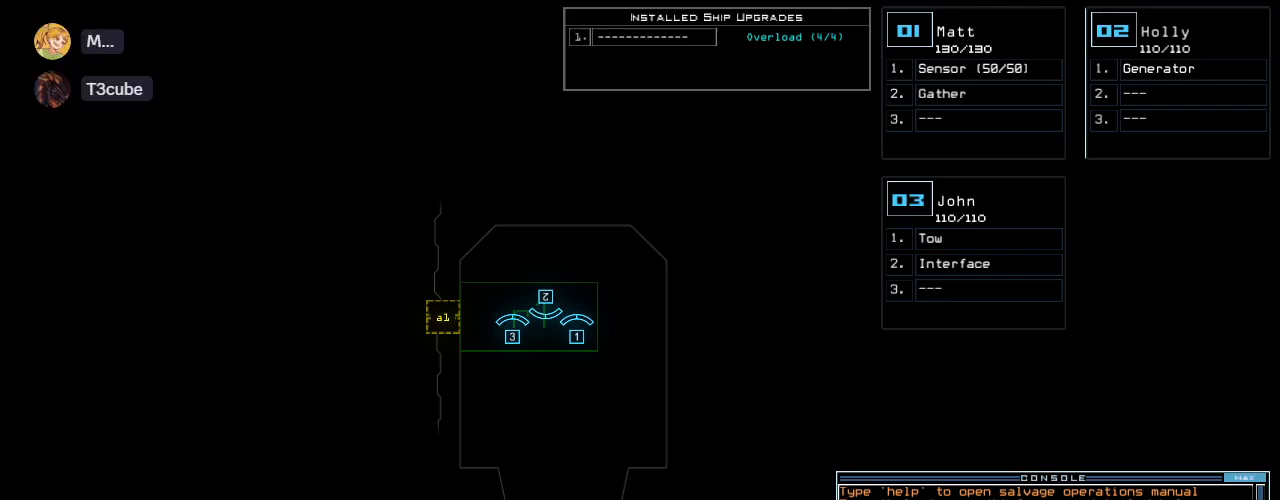
{"keys": [], "events": [[40, "2", "up"], [240, "semicolon", "down"], [340, "semicolon", "up"]]}
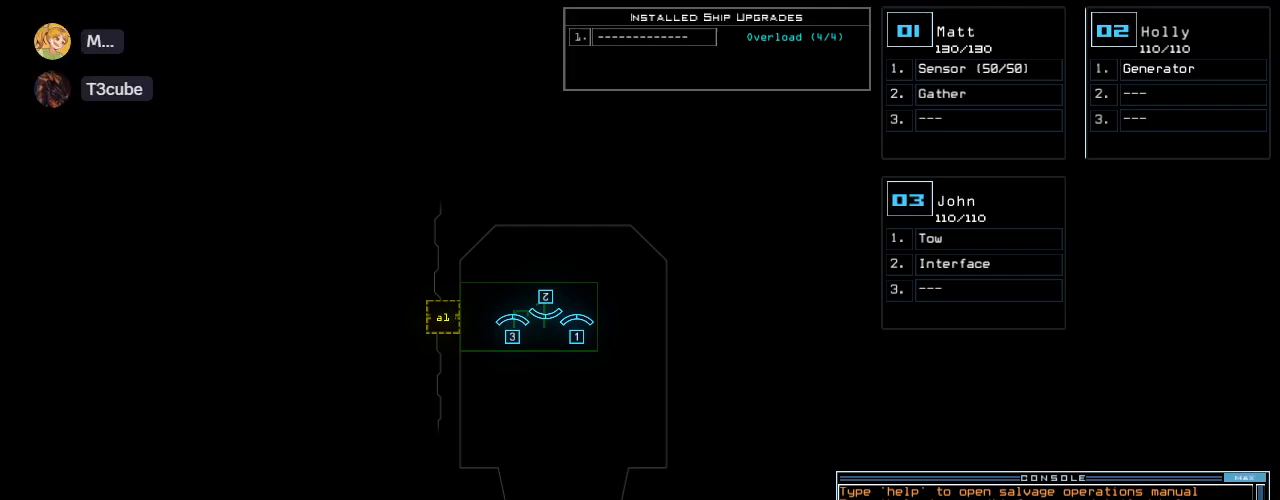
{"keys": ["return"], "events": [[460, "return", "down"]]}
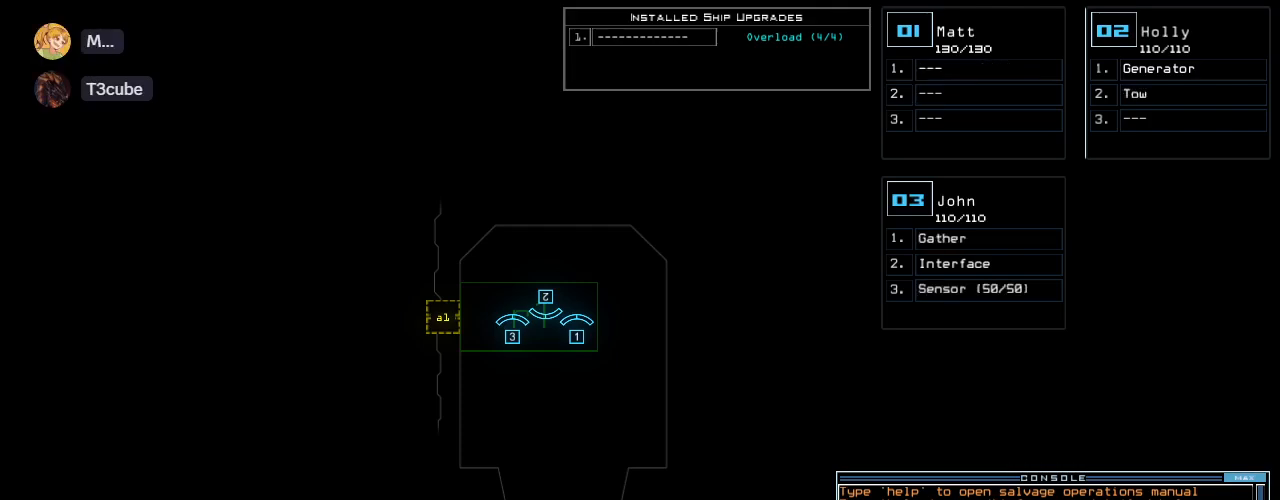
{"keys": [], "events": [[40, "return", "up"]]}